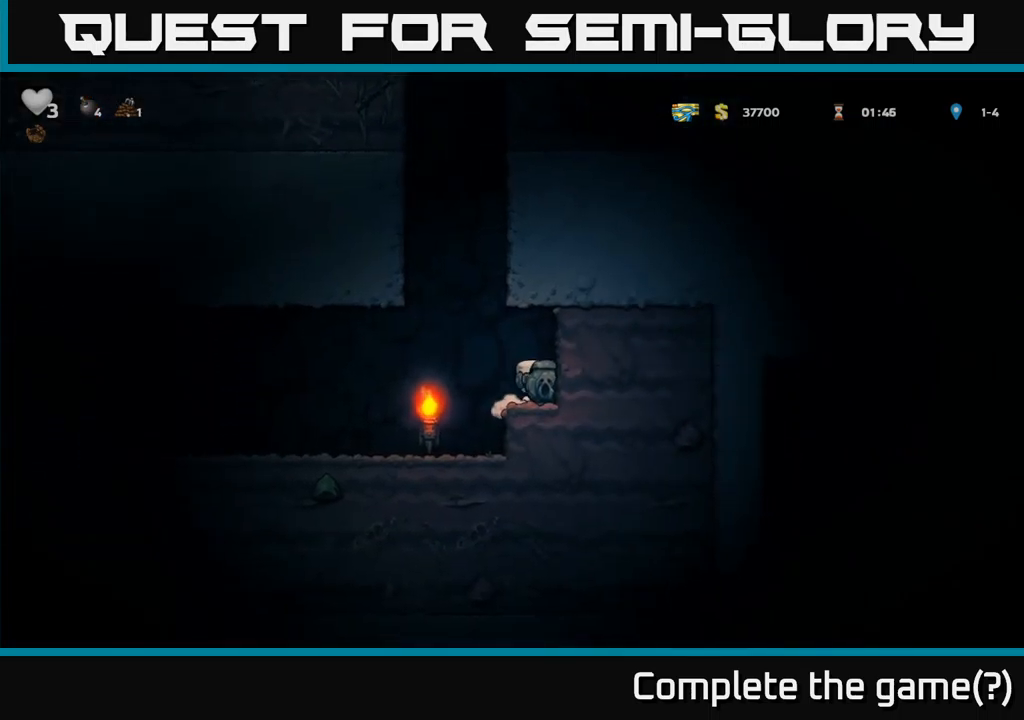
Gameplay with a controller (Xbox layout); each line is a JSON object with the inputs held at the frame after it. "events" lists button and stick changes between this image and that frame as [ms after this image, input, new state], when the widget could be followed in between. Not read: right_stick.
{"buttons": ["DPAD_LEFT"], "left_stick": "center", "events": [[16, "A", "down"], [83, "A", "up"]]}
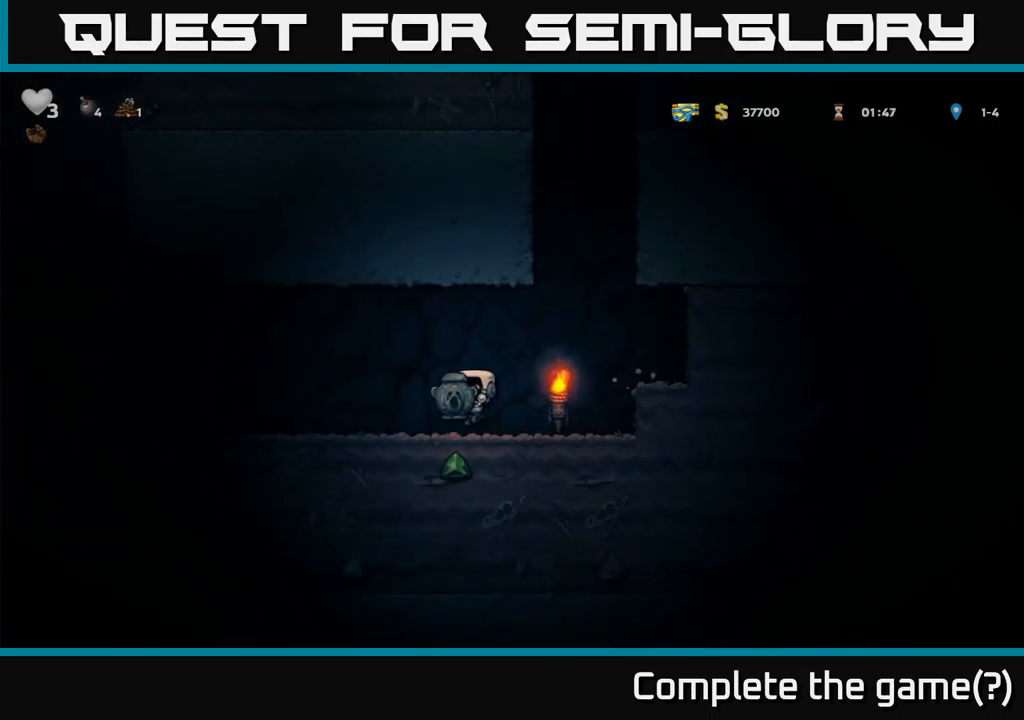
{"buttons": ["DPAD_LEFT"], "left_stick": "center", "events": [[83, "A", "down"], [216, "A", "up"]]}
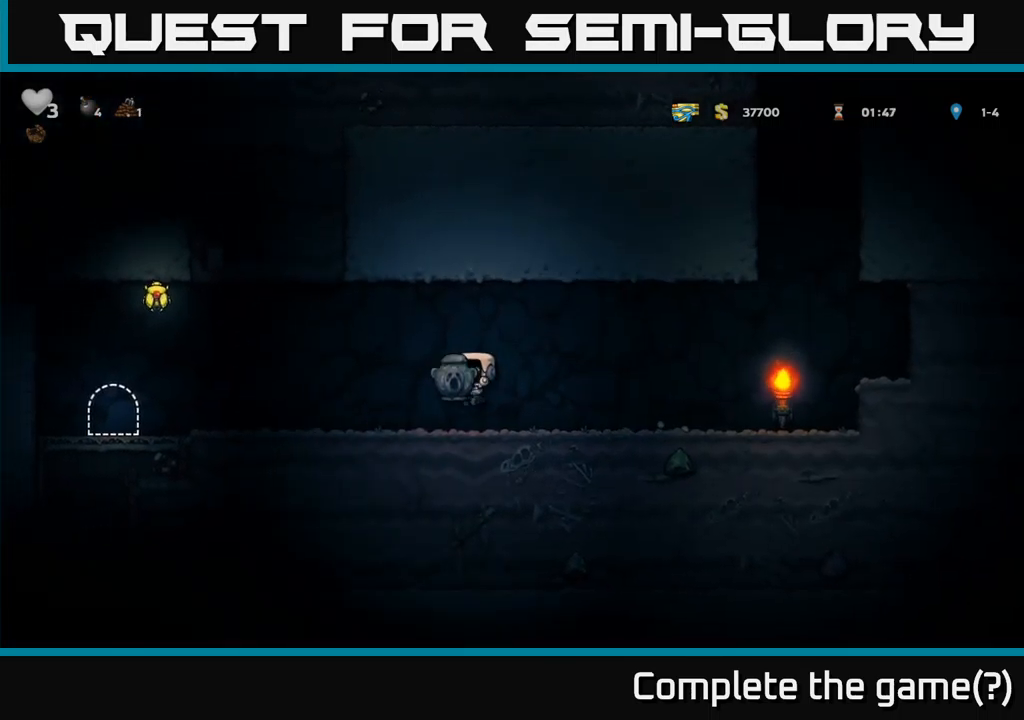
{"buttons": [], "left_stick": "center", "events": [[150, "A", "down"], [366, "A", "up"], [483, "DPAD_LEFT", "up"]]}
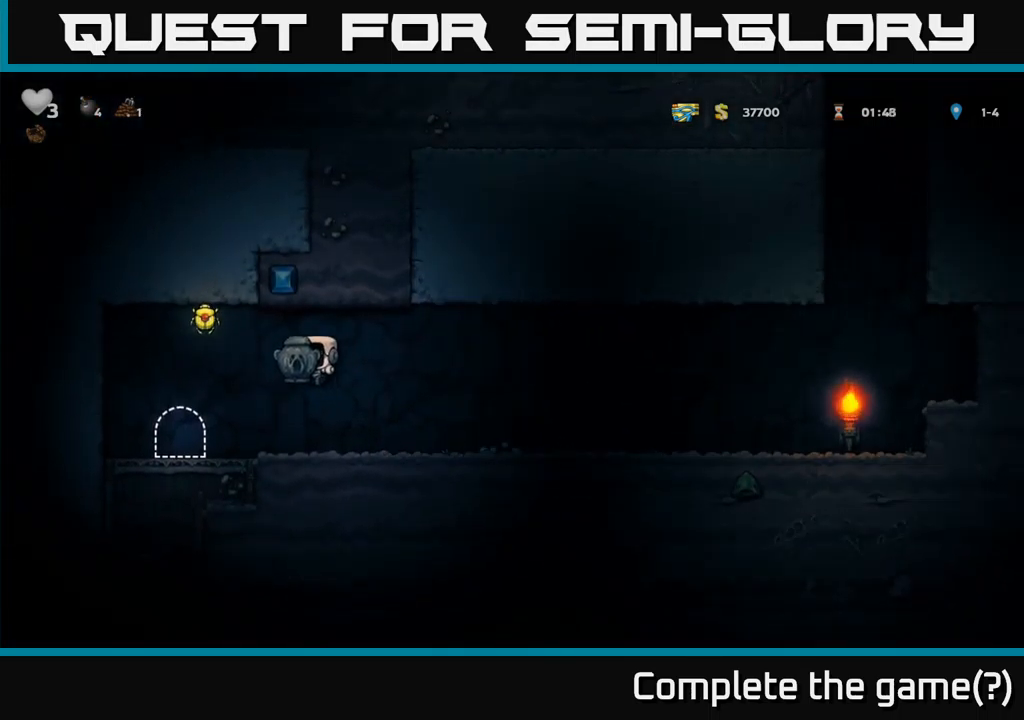
{"buttons": ["A", "DPAD_LEFT"], "left_stick": "center", "events": [[233, "DPAD_LEFT", "down"], [300, "A", "down"]]}
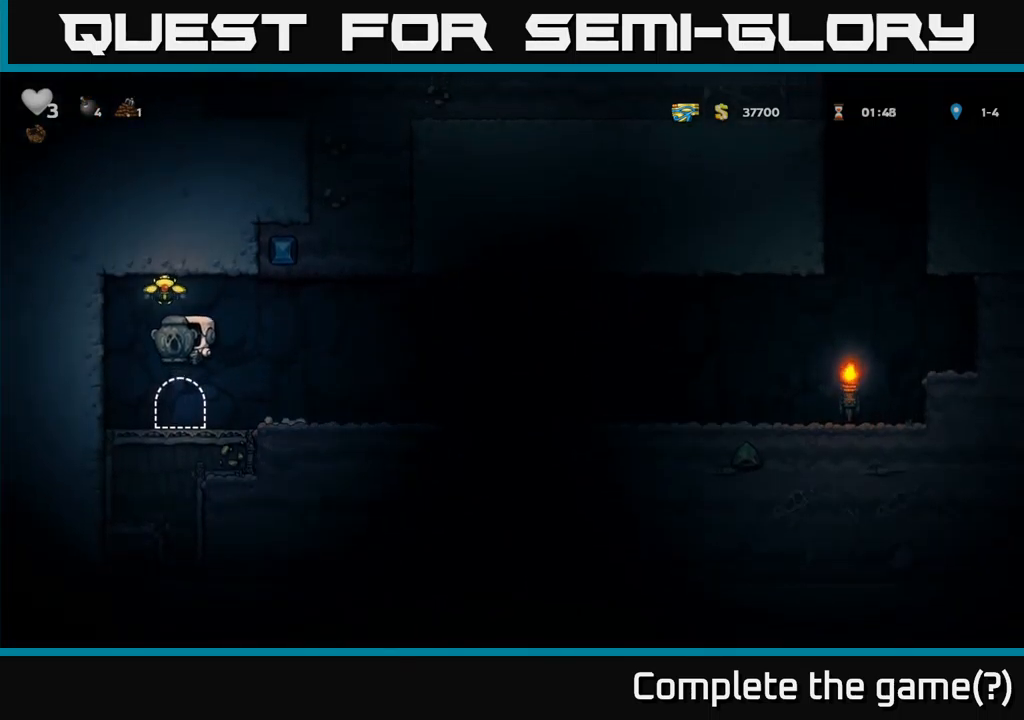
{"buttons": ["DPAD_RIGHT"], "left_stick": "center", "events": [[133, "DPAD_LEFT", "up"], [183, "DPAD_RIGHT", "down"], [233, "A", "up"]]}
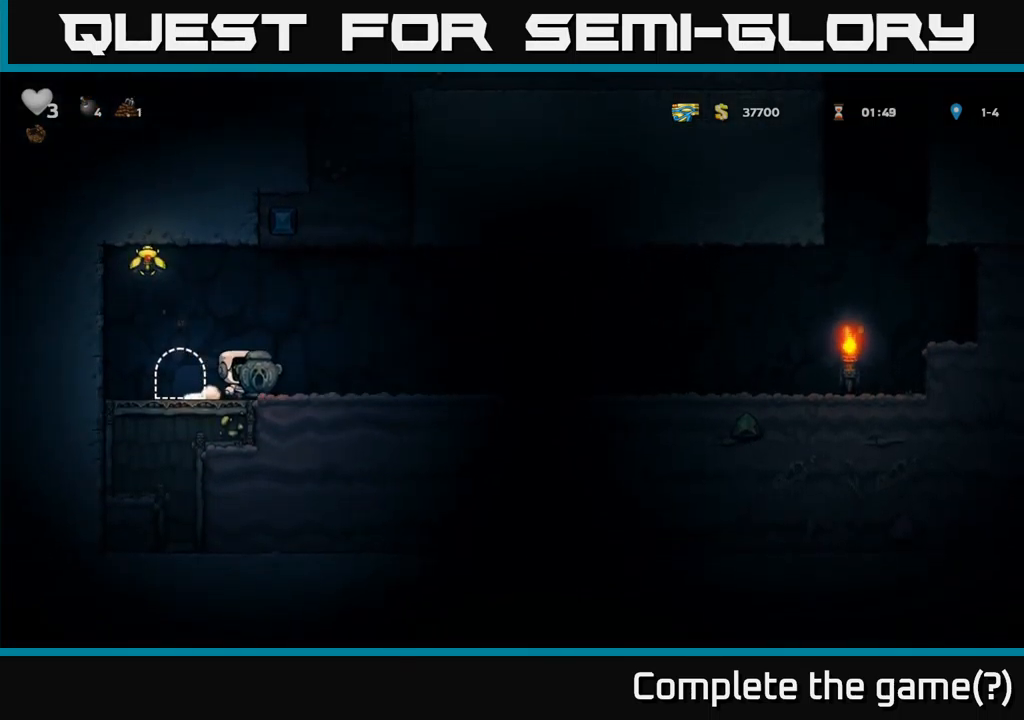
{"buttons": [], "left_stick": "center", "events": [[116, "A", "down"], [383, "DPAD_RIGHT", "up"], [483, "A", "up"]]}
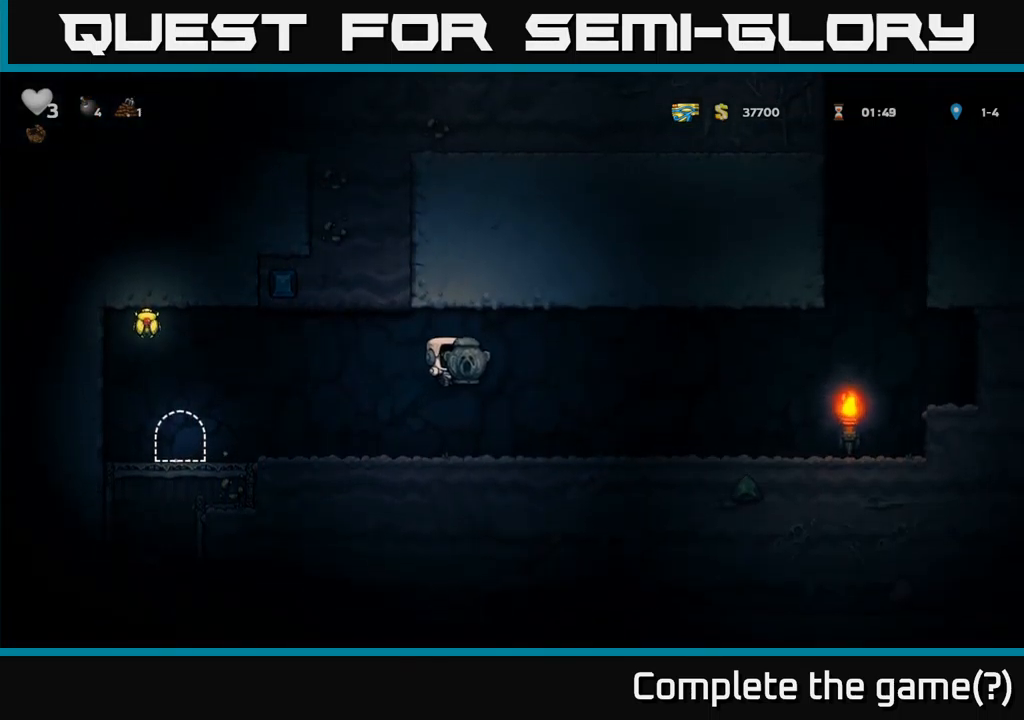
{"buttons": ["A"], "left_stick": "center", "events": [[317, "A", "down"]]}
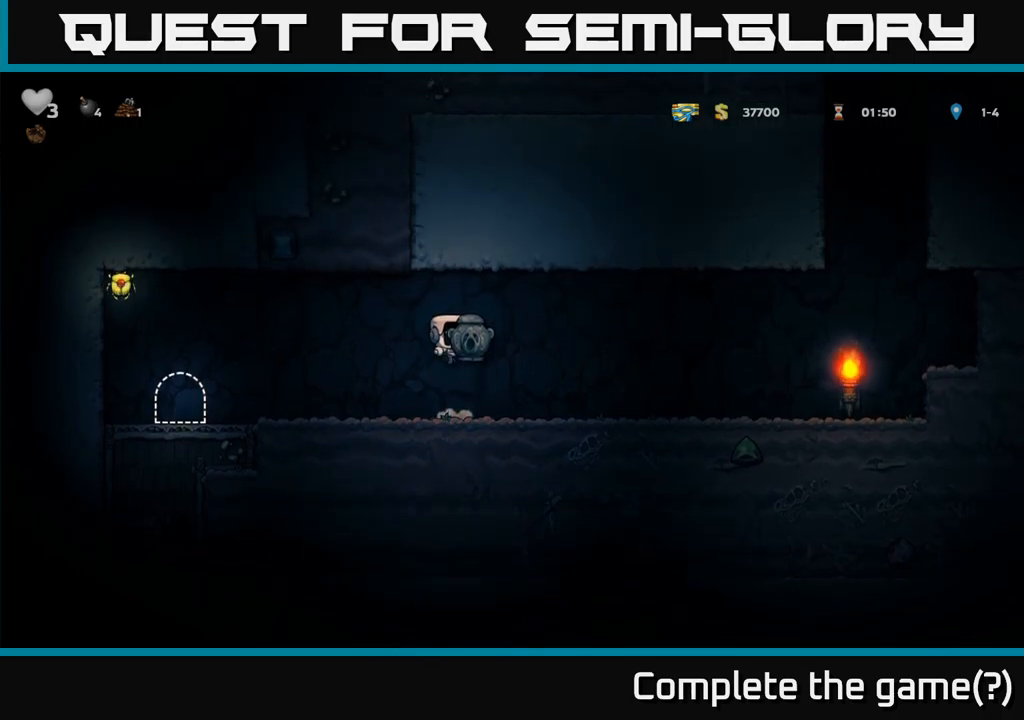
{"buttons": ["A"], "left_stick": "center", "events": [[233, "A", "up"], [500, "A", "down"]]}
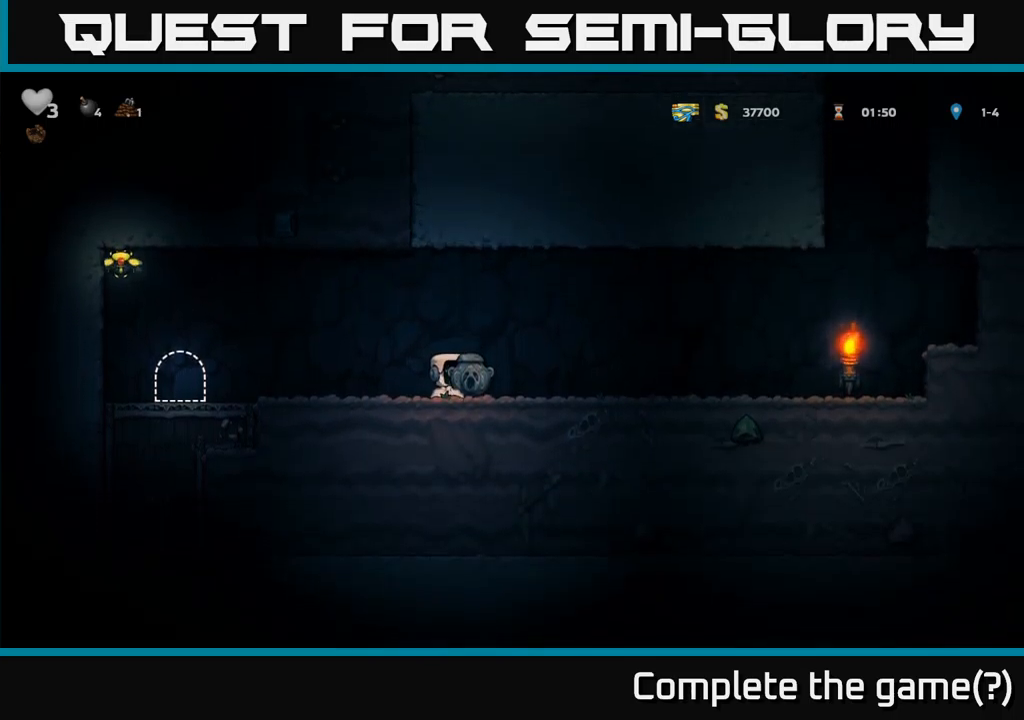
{"buttons": [], "left_stick": "center", "events": [[400, "A", "up"]]}
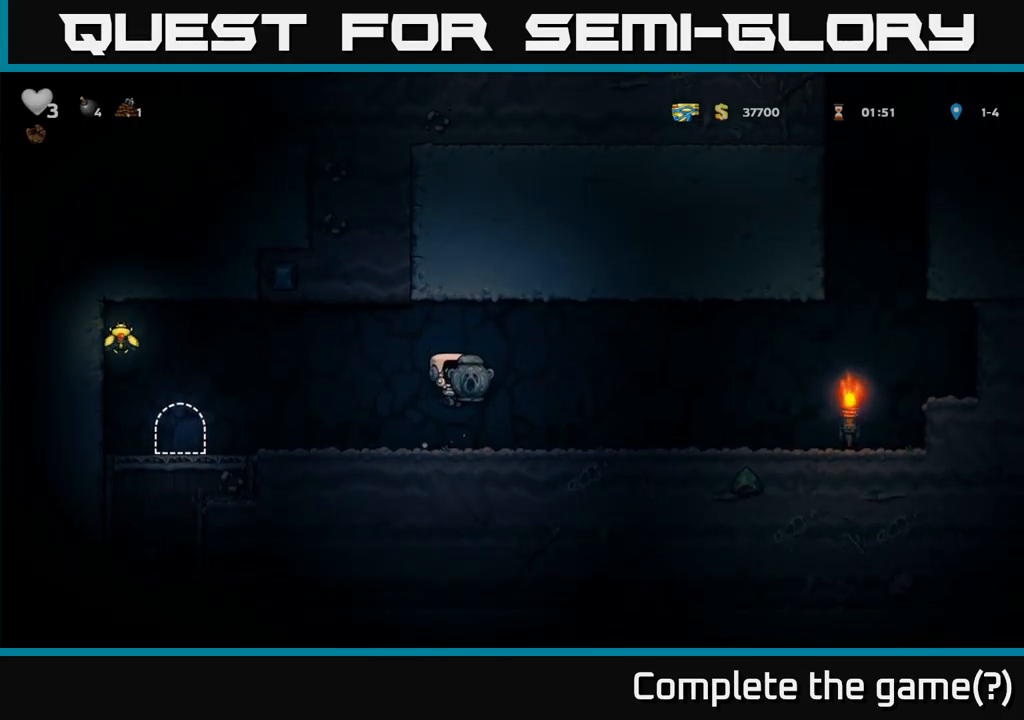
{"buttons": ["DPAD_LEFT"], "left_stick": "center", "events": [[100, "DPAD_LEFT", "down"]]}
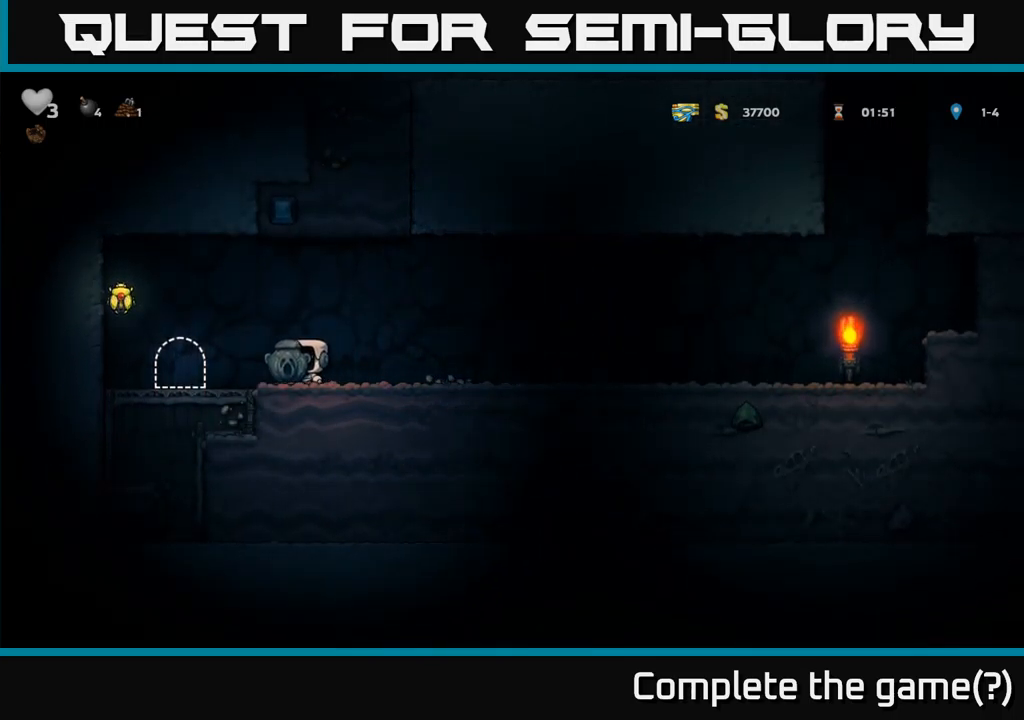
{"buttons": ["DPAD_RIGHT"], "left_stick": "center", "events": [[17, "A", "down"], [200, "A", "up"], [400, "DPAD_LEFT", "up"], [433, "DPAD_RIGHT", "down"]]}
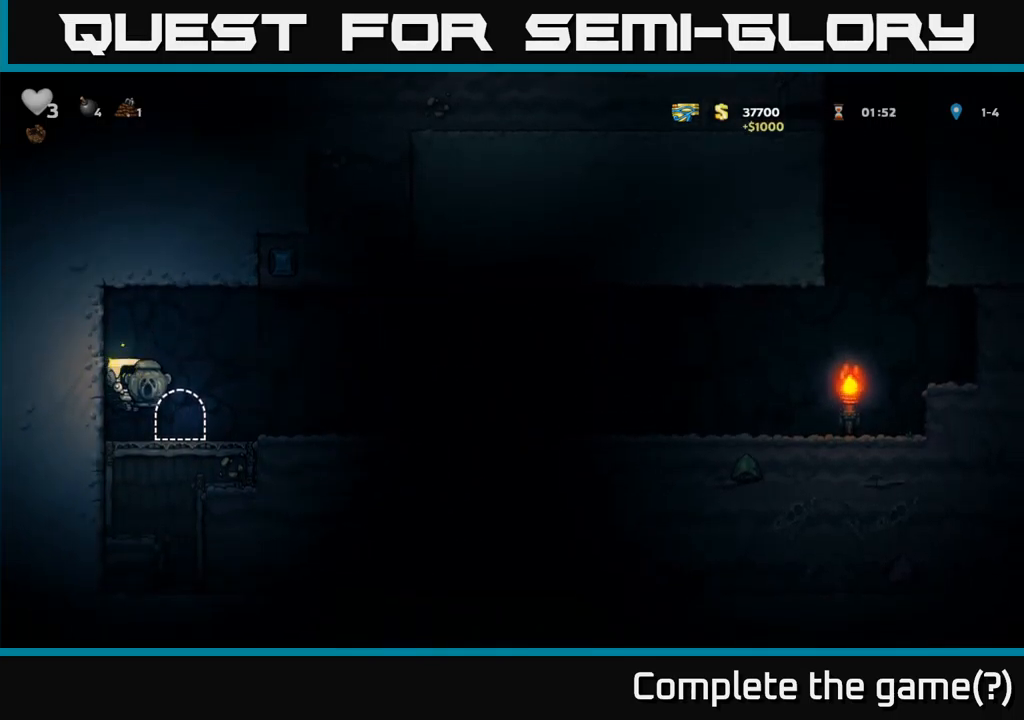
{"buttons": [], "left_stick": "center", "events": [[83, "DPAD_RIGHT", "up"], [150, "L2", "down"], [250, "L2", "up"]]}
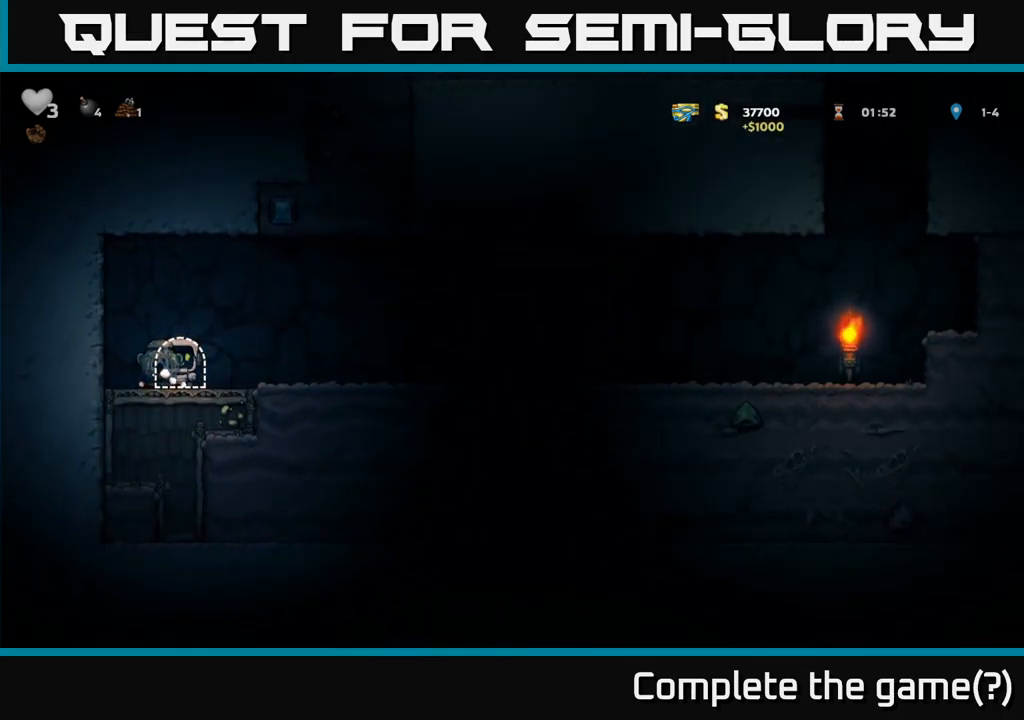
{"buttons": [], "left_stick": "center", "events": []}
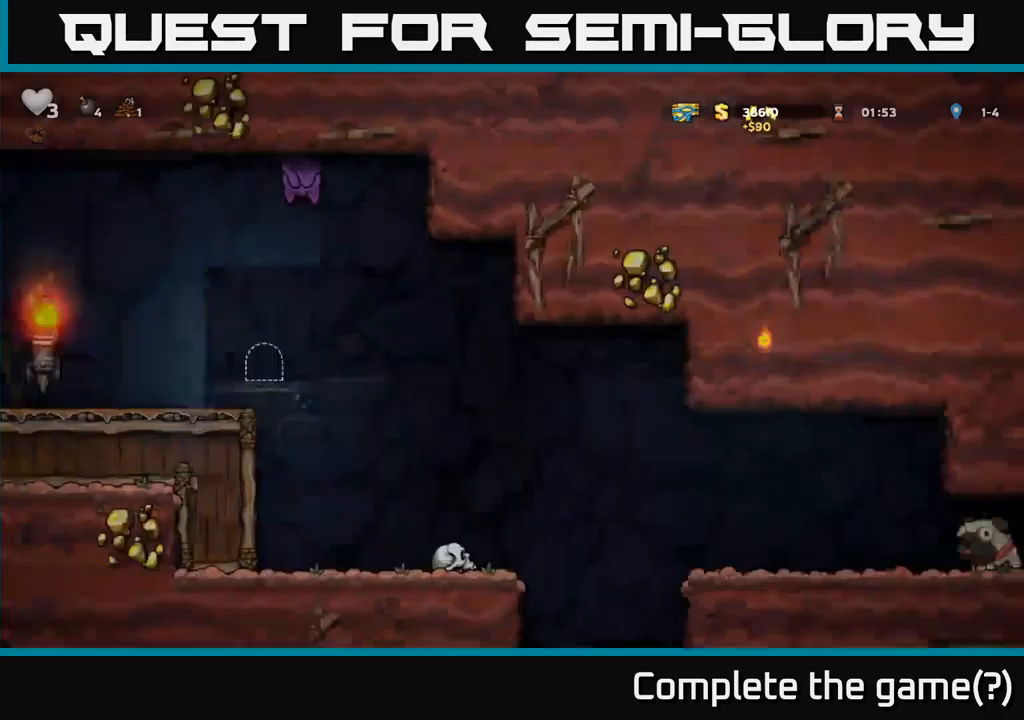
{"buttons": [], "left_stick": "center", "events": []}
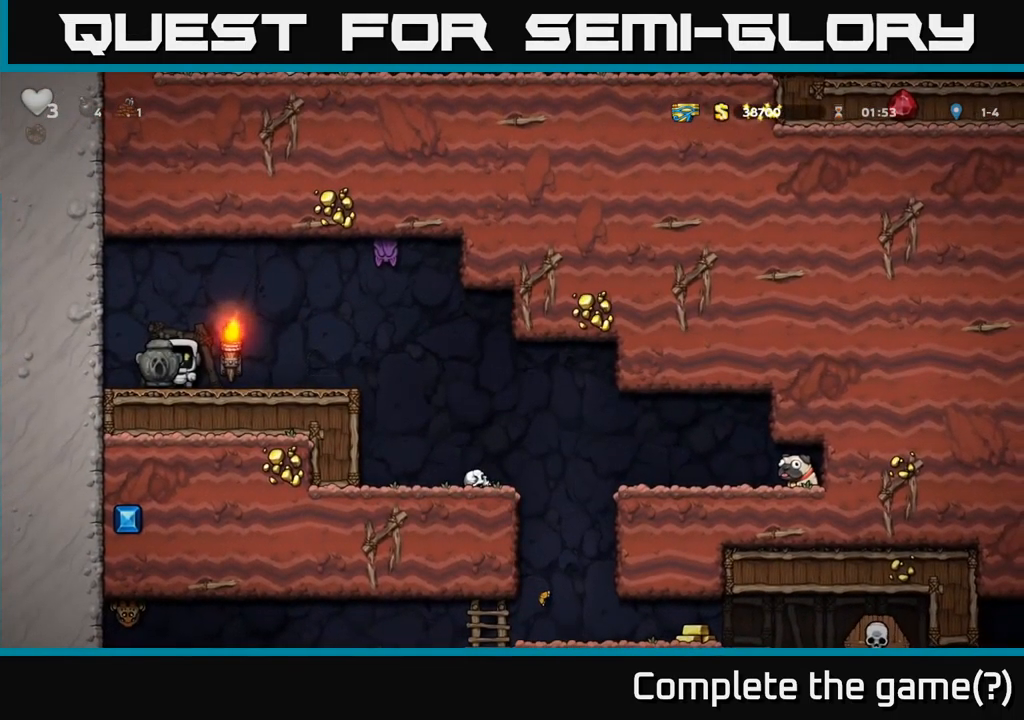
{"buttons": [], "left_stick": "center", "events": [[183, "DPAD_RIGHT", "down"], [283, "DPAD_RIGHT", "up"]]}
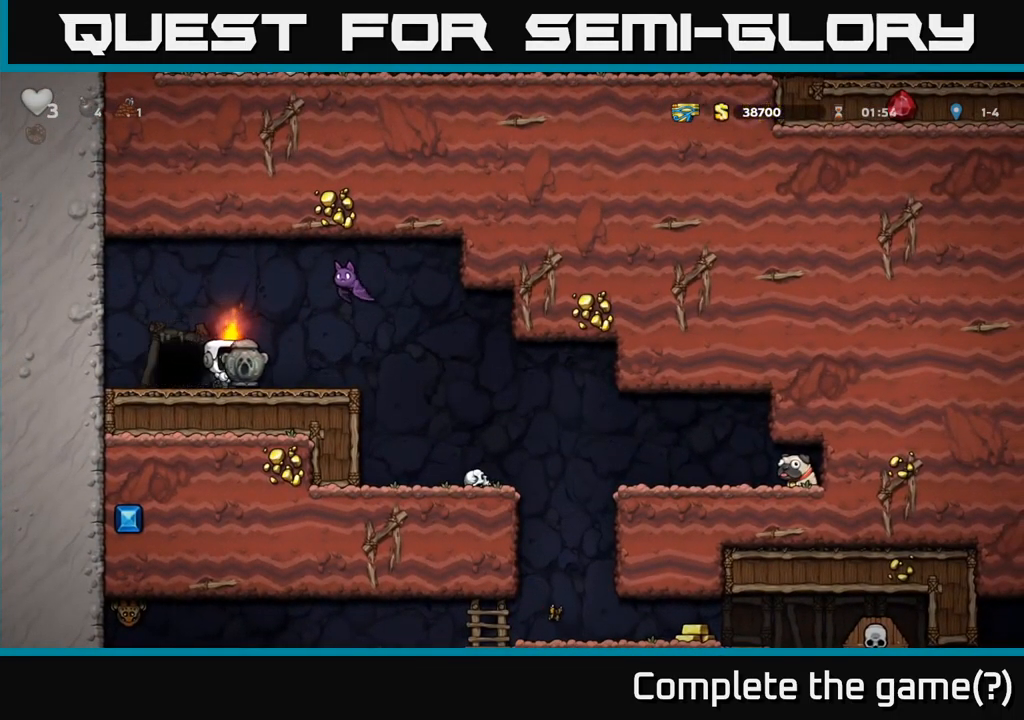
{"buttons": [], "left_stick": "center", "events": []}
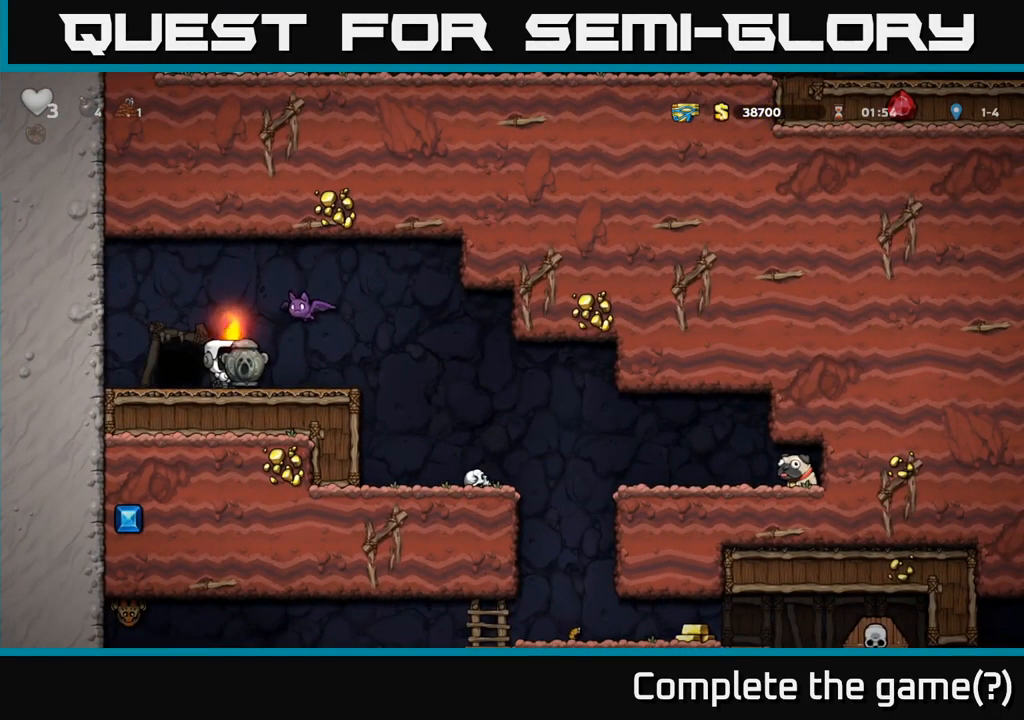
{"buttons": [], "left_stick": "center", "events": [[200, "DPAD_LEFT", "down"], [433, "DPAD_LEFT", "up"]]}
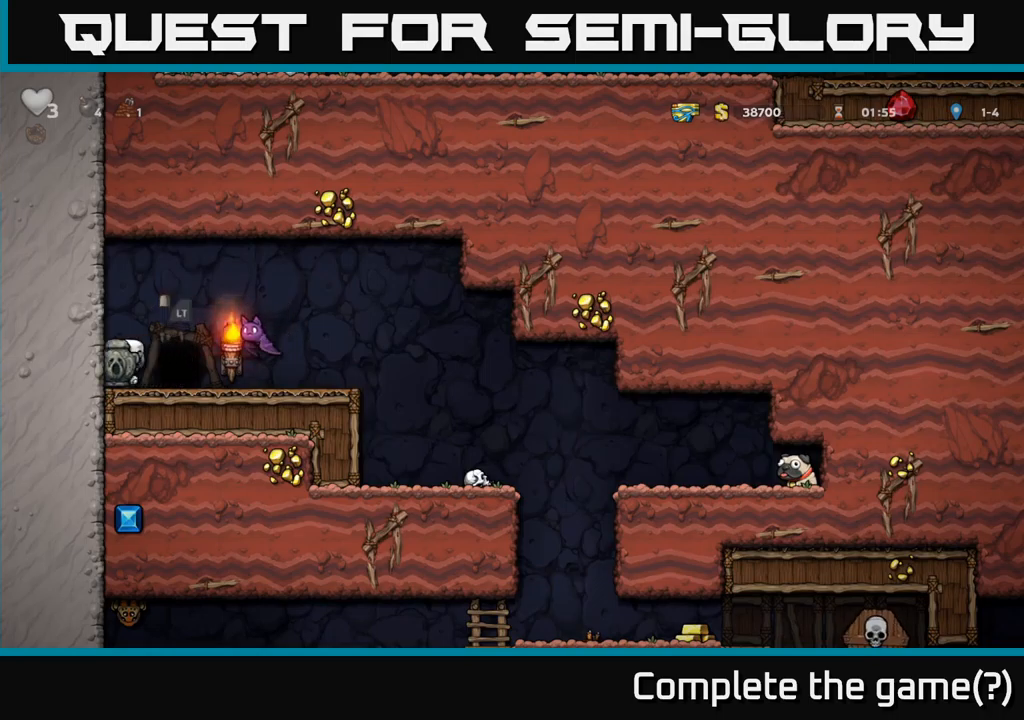
{"buttons": [], "left_stick": "center", "events": [[100, "A", "down"], [250, "DPAD_RIGHT", "down"], [350, "A", "up"], [450, "DPAD_RIGHT", "up"]]}
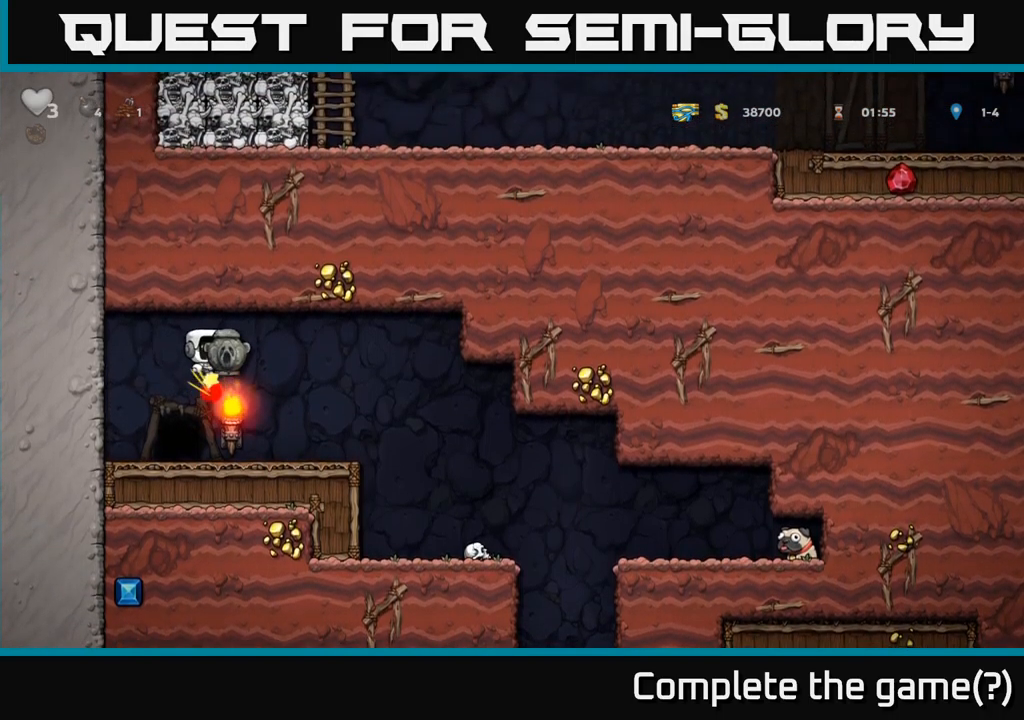
{"buttons": ["DPAD_RIGHT"], "left_stick": "center", "events": [[200, "DPAD_RIGHT", "down"]]}
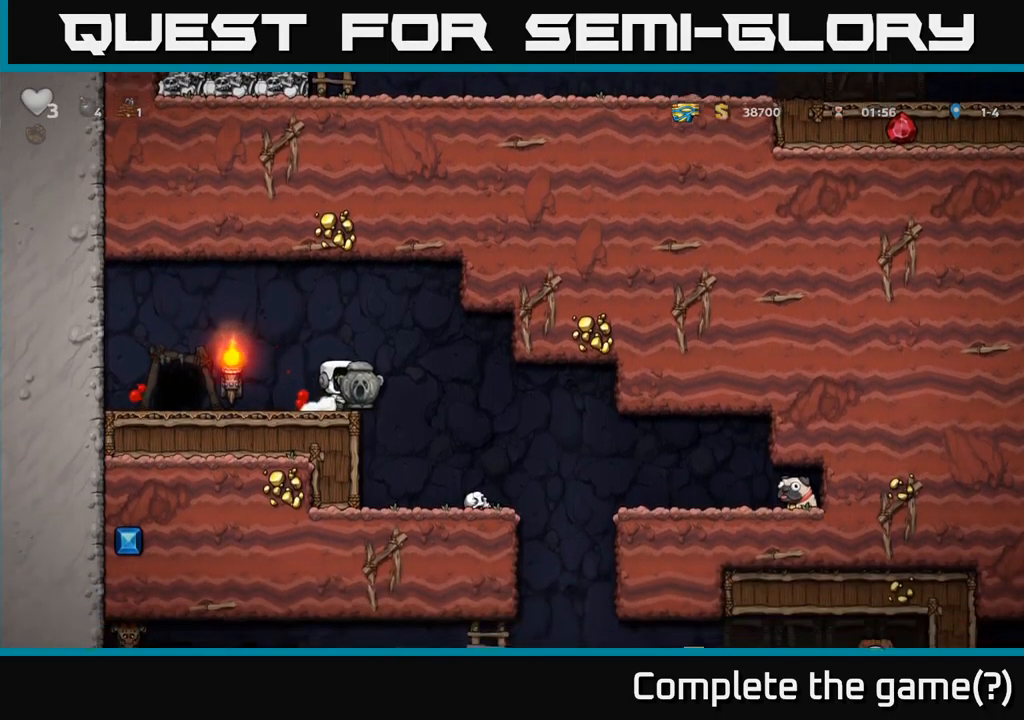
{"buttons": [], "left_stick": "center", "events": [[34, "DPAD_RIGHT", "up"]]}
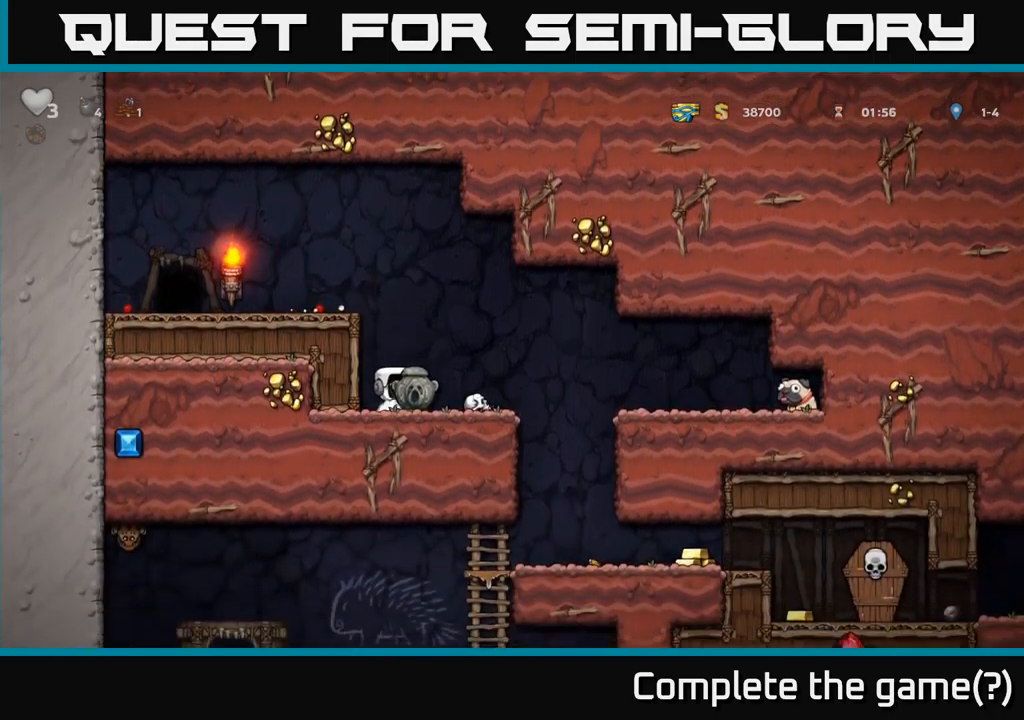
{"buttons": ["DPAD_RIGHT"], "left_stick": "center", "events": [[50, "DPAD_RIGHT", "down"], [267, "A", "down"], [384, "A", "up"]]}
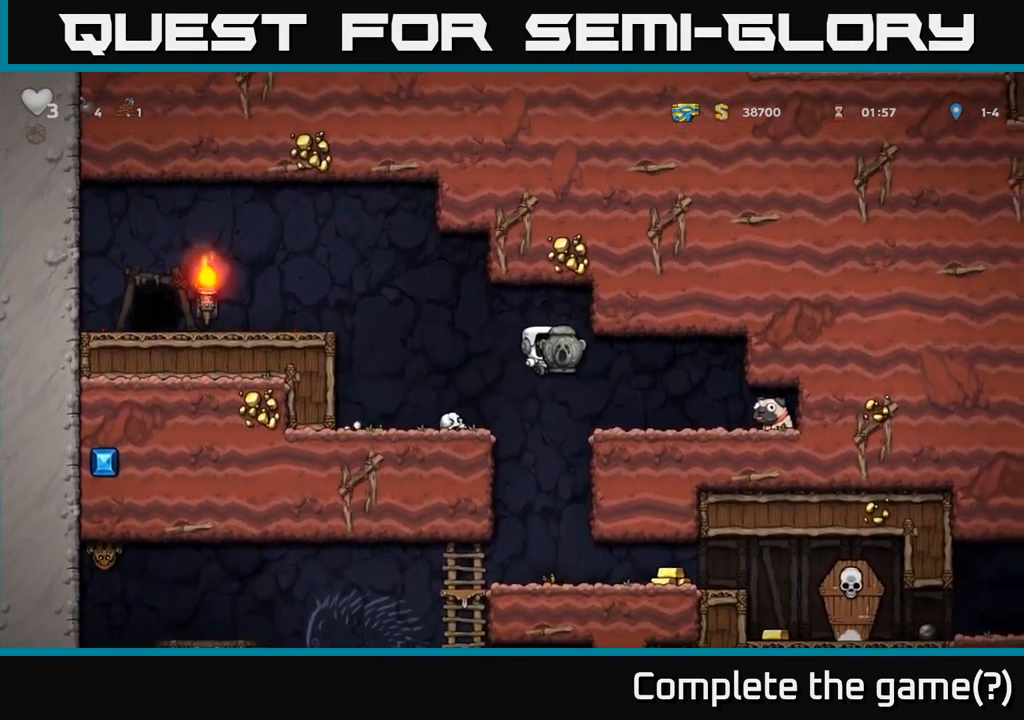
{"buttons": ["DPAD_RIGHT"], "left_stick": "center", "events": [[117, "DPAD_RIGHT", "up"], [250, "DPAD_DOWN", "down"], [334, "X", "down"], [400, "DPAD_DOWN", "up"], [400, "DPAD_RIGHT", "down"], [417, "X", "up"]]}
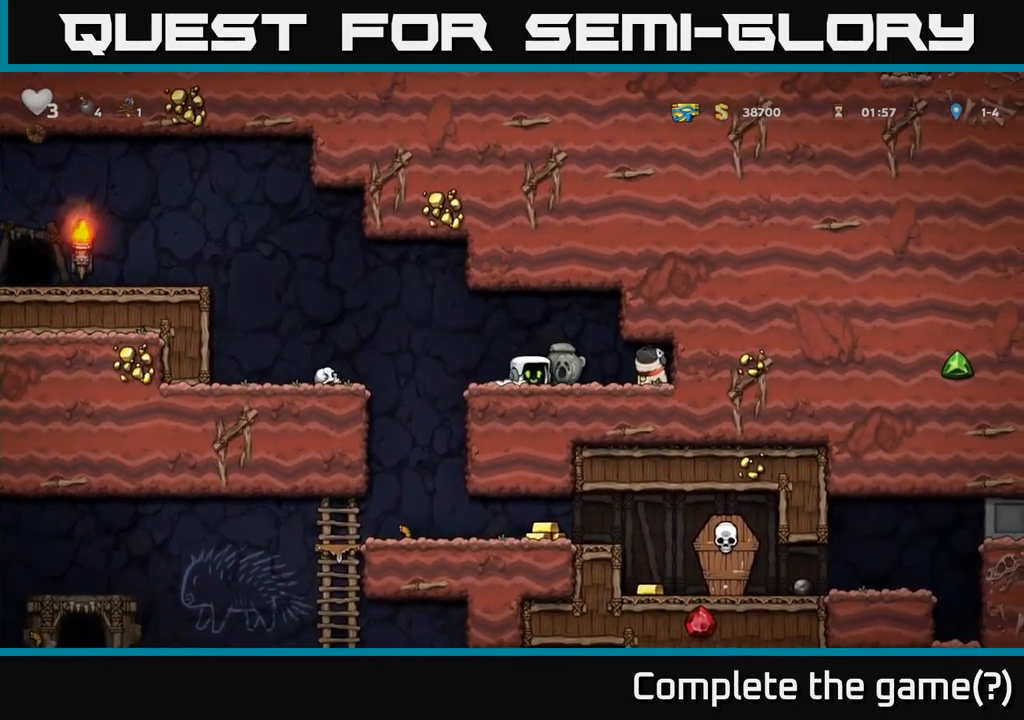
{"buttons": ["DPAD_LEFT"], "left_stick": "center", "events": [[300, "DPAD_DOWN", "down"], [317, "DPAD_RIGHT", "up"], [350, "X", "down"], [417, "DPAD_LEFT", "down"], [434, "DPAD_DOWN", "up"], [450, "X", "up"]]}
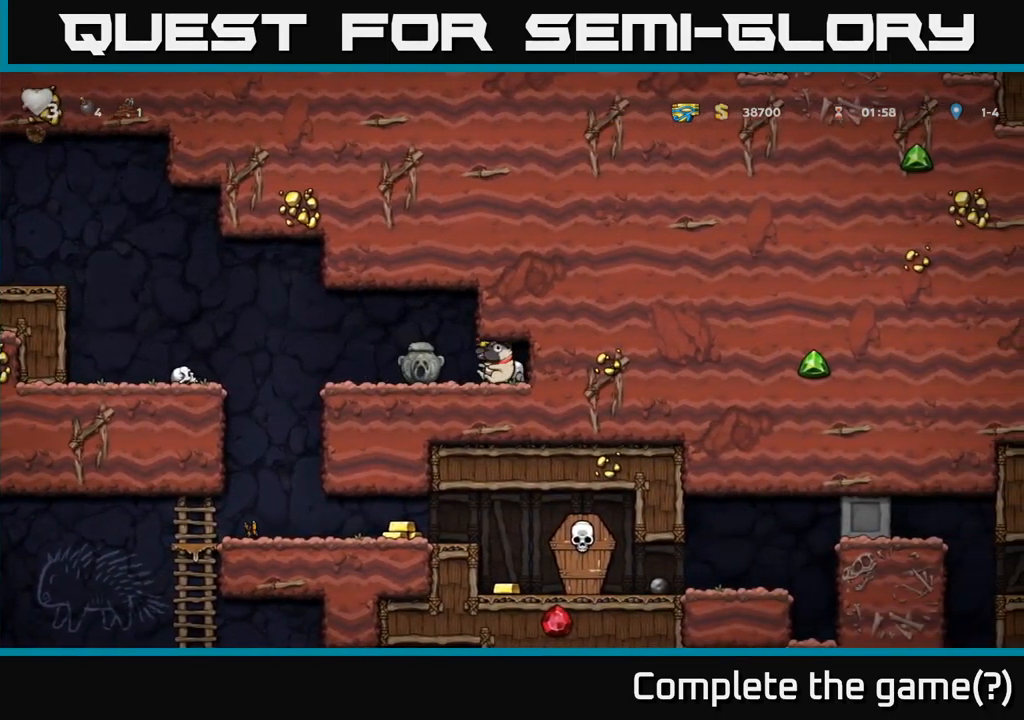
{"buttons": ["DPAD_DOWN", "DPAD_RIGHT"], "left_stick": "center", "events": [[250, "DPAD_DOWN", "down"], [267, "DPAD_LEFT", "up"], [300, "X", "down"], [367, "DPAD_DOWN", "up"], [384, "DPAD_RIGHT", "down"], [384, "X", "up"], [484, "DPAD_DOWN", "down"]]}
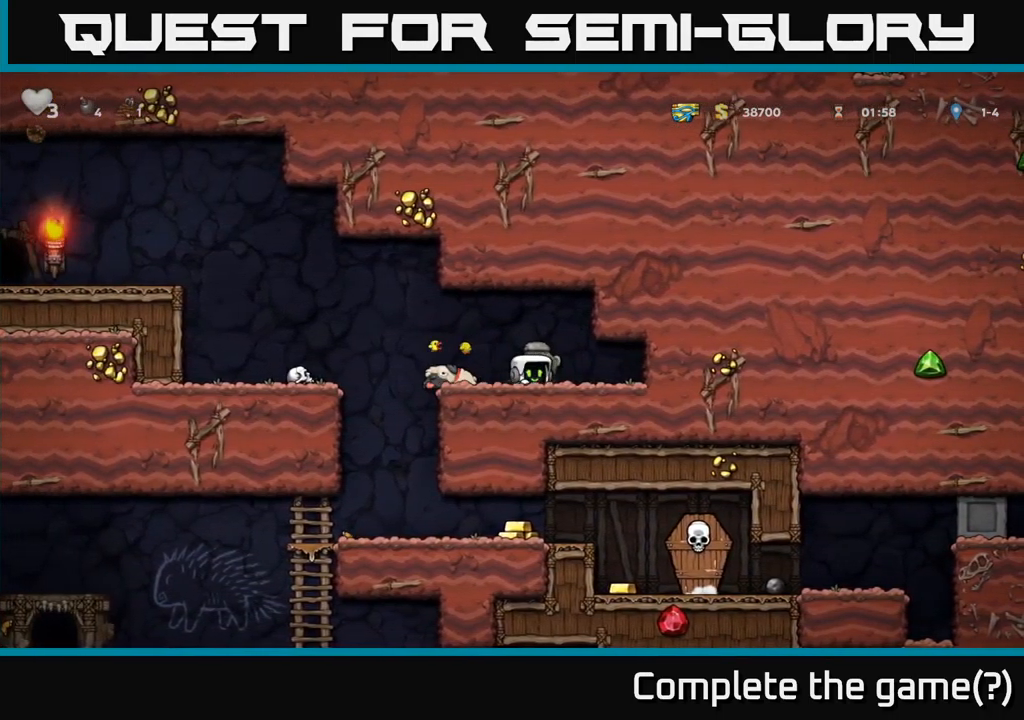
{"buttons": ["DPAD_LEFT"], "left_stick": "center", "events": [[17, "DPAD_RIGHT", "up"], [67, "X", "down"], [134, "X", "up"], [150, "DPAD_DOWN", "up"], [217, "DPAD_LEFT", "down"]]}
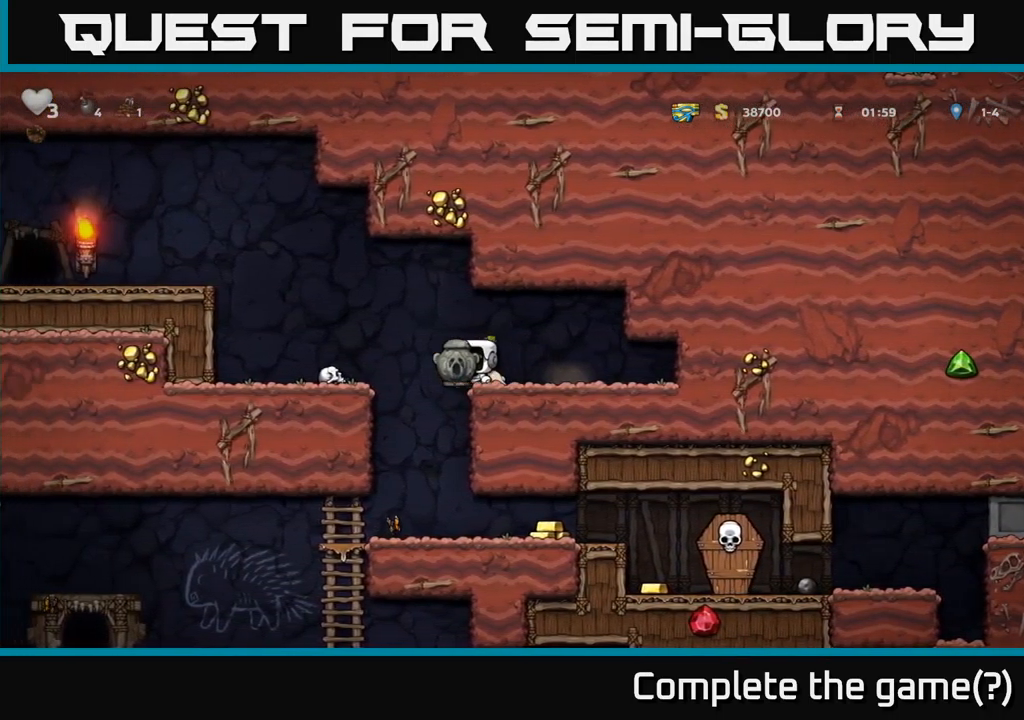
{"buttons": ["DPAD_RIGHT"], "left_stick": "center", "events": [[50, "DPAD_LEFT", "up"], [434, "DPAD_RIGHT", "down"]]}
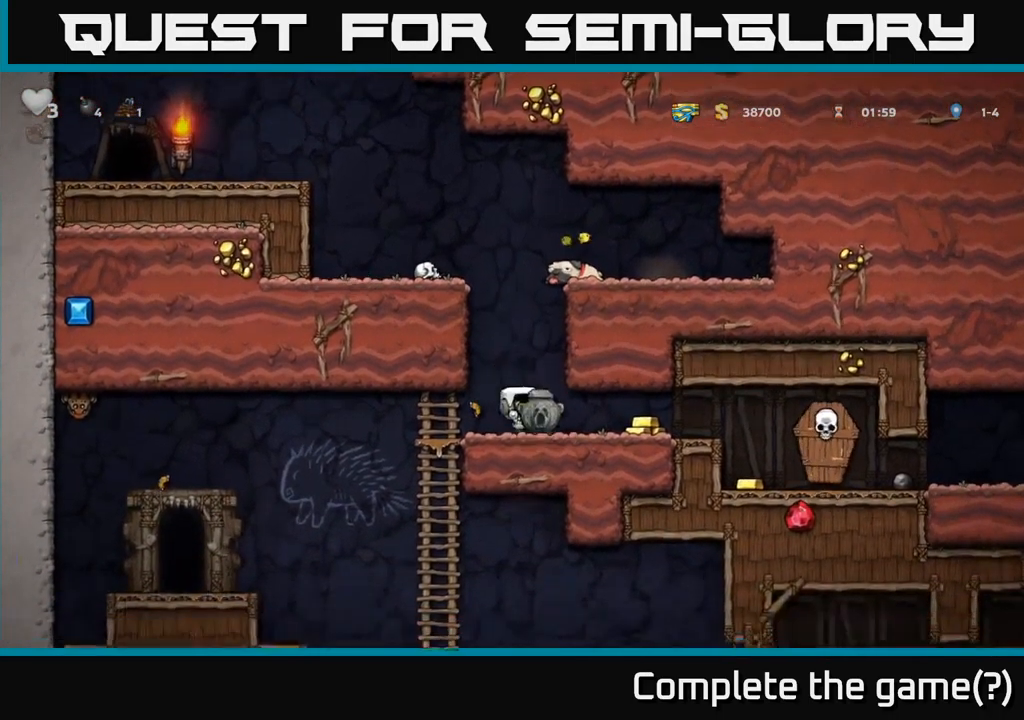
{"buttons": [], "left_stick": "center", "events": [[484, "DPAD_RIGHT", "up"]]}
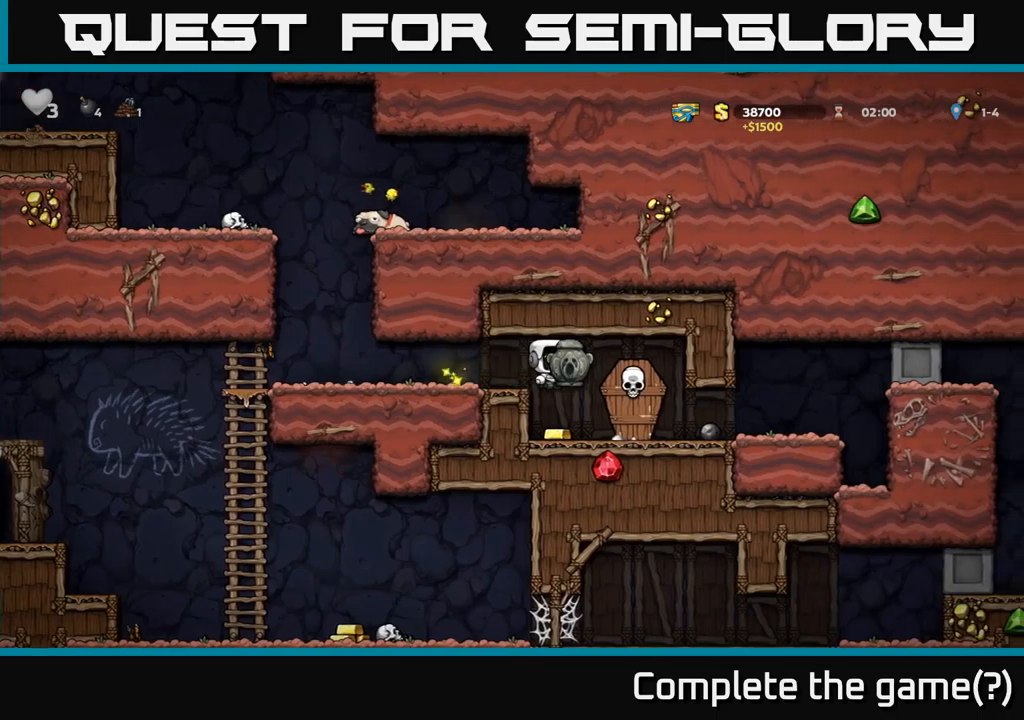
{"buttons": ["DPAD_LEFT"], "left_stick": "center", "events": [[233, "DPAD_LEFT", "down"], [333, "A", "down"], [483, "A", "up"]]}
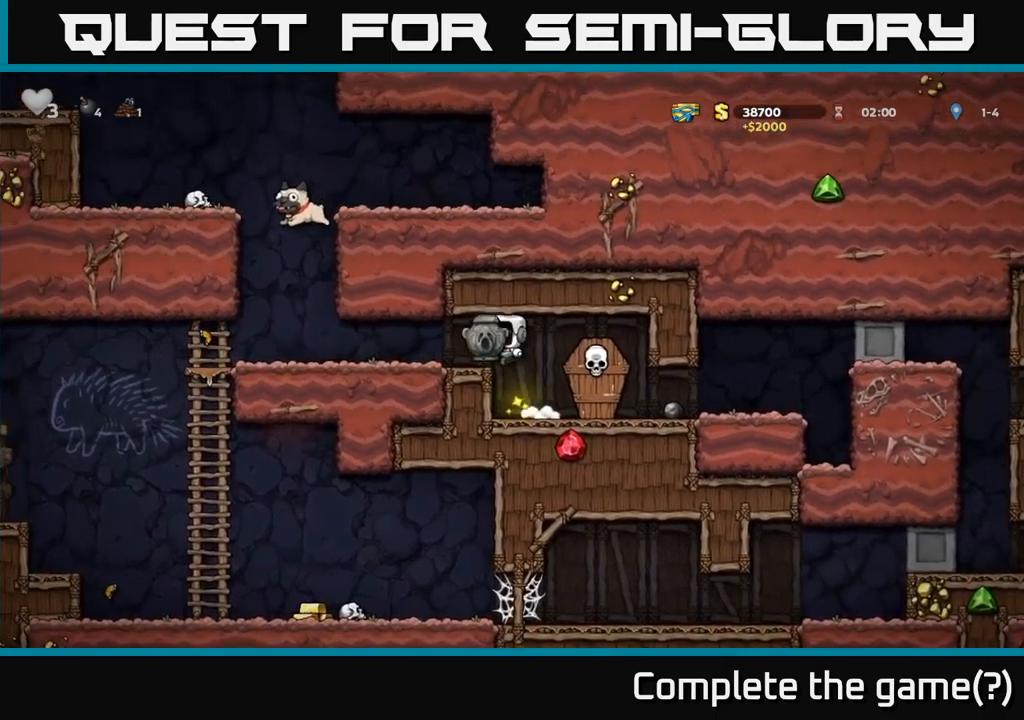
{"buttons": ["DPAD_LEFT"], "left_stick": "center", "events": []}
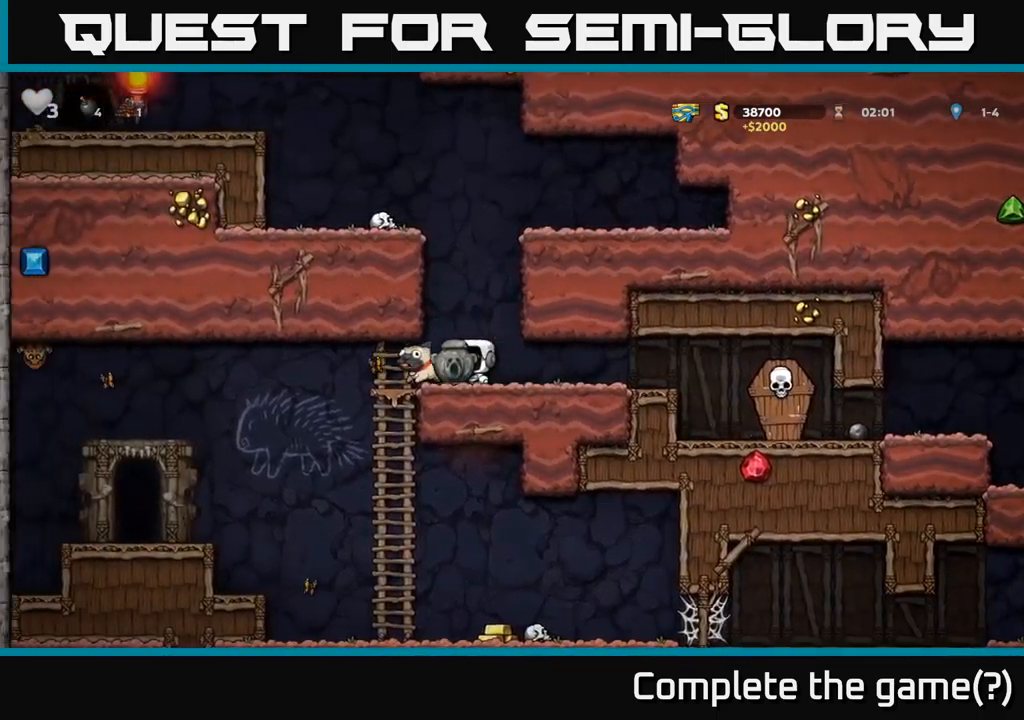
{"buttons": ["DPAD_DOWN"], "left_stick": "center", "events": [[66, "DPAD_DOWN", "down"], [100, "DPAD_LEFT", "up"], [183, "A", "down"], [283, "A", "up"], [350, "DPAD_DOWN", "up"], [416, "DPAD_LEFT", "down"], [500, "DPAD_DOWN", "down"], [500, "DPAD_LEFT", "up"]]}